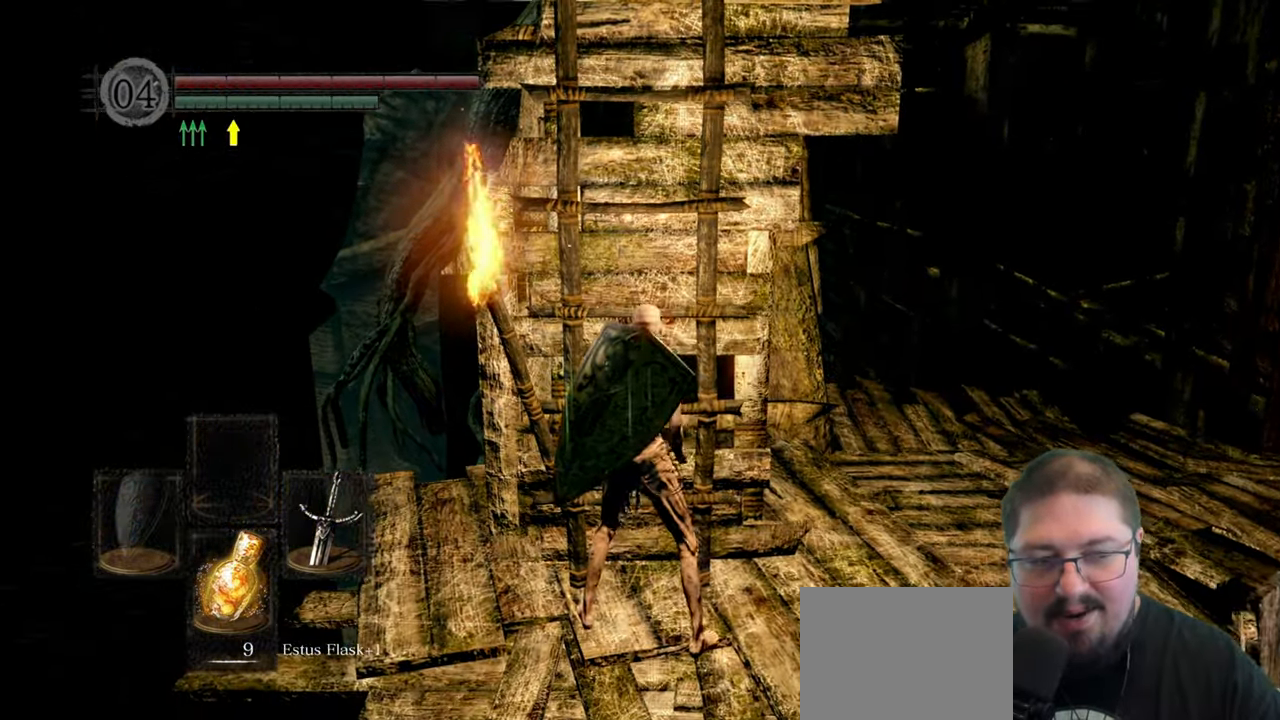
Gameplay with a controller (Xbox layout); each line is a JSON object with the inputs held at the frame after it (dt_ms = milliseconds from this image to that frame). "button_events" lists button changes between this image and that frame as [ms after this image, input, new state], when the widget could be followed in between (sticks are given only as held states).
{"dt_ms": 500, "buttons": [], "left_stick": "up", "right_stick": "center", "button_events": []}
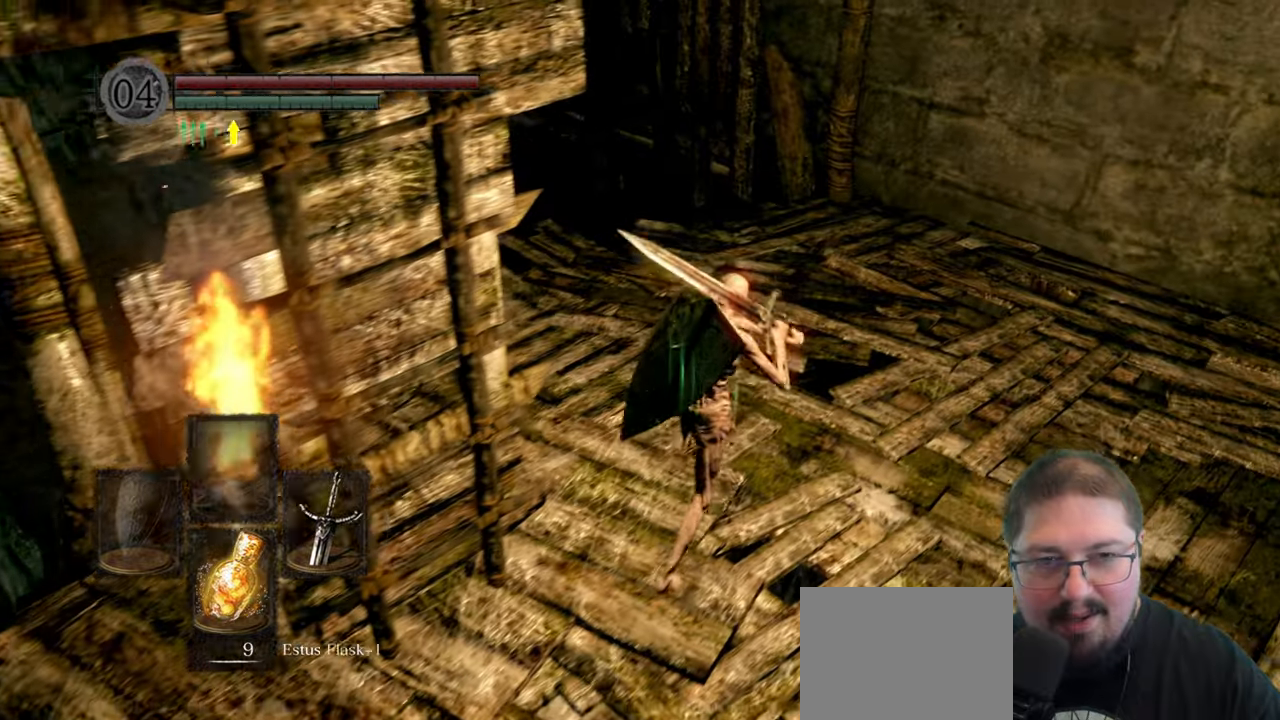
{"dt_ms": 500, "buttons": [], "left_stick": "up-right", "right_stick": "down", "button_events": []}
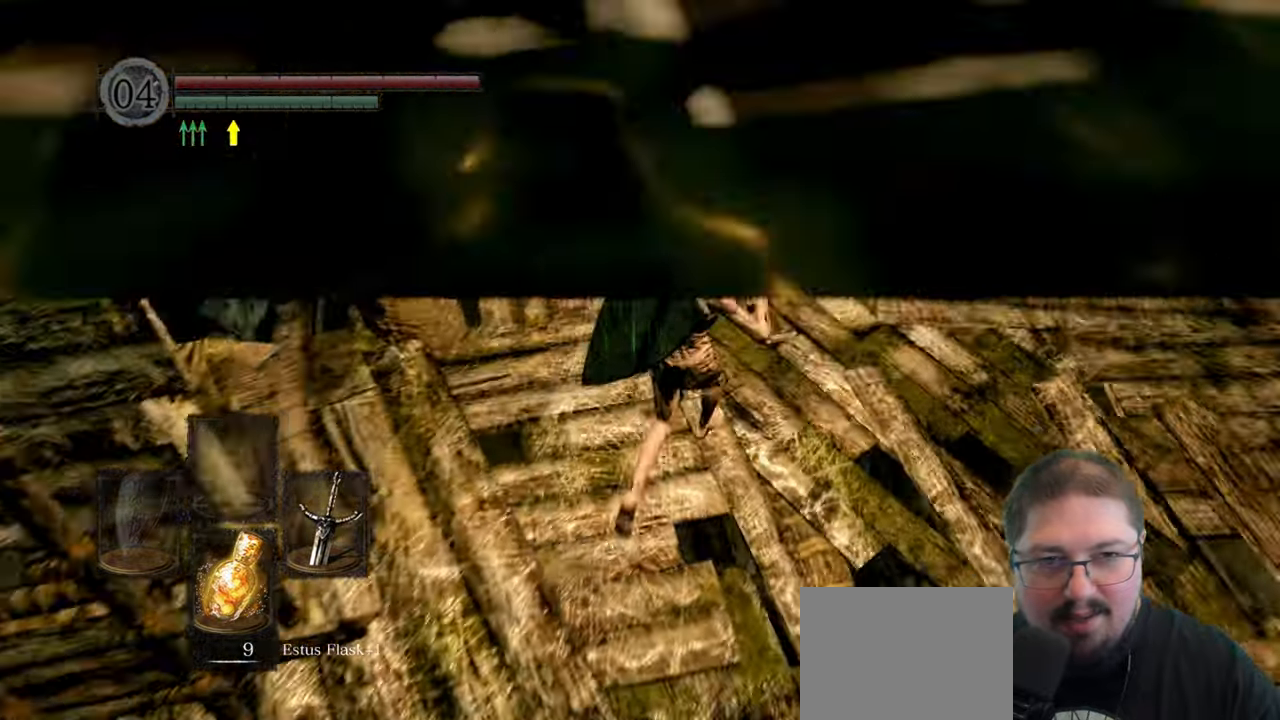
{"dt_ms": 500, "buttons": [], "left_stick": "up-right", "right_stick": "down-left", "button_events": []}
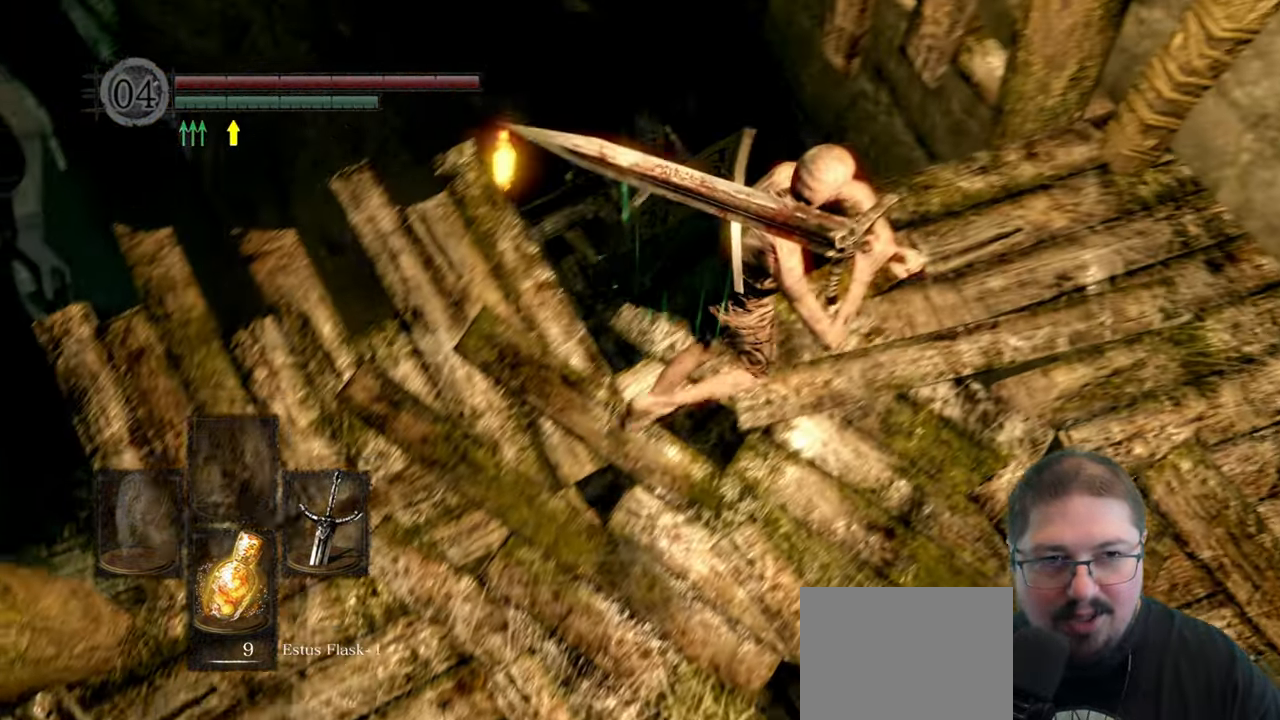
{"dt_ms": 500, "buttons": [], "left_stick": "up", "right_stick": "center", "button_events": []}
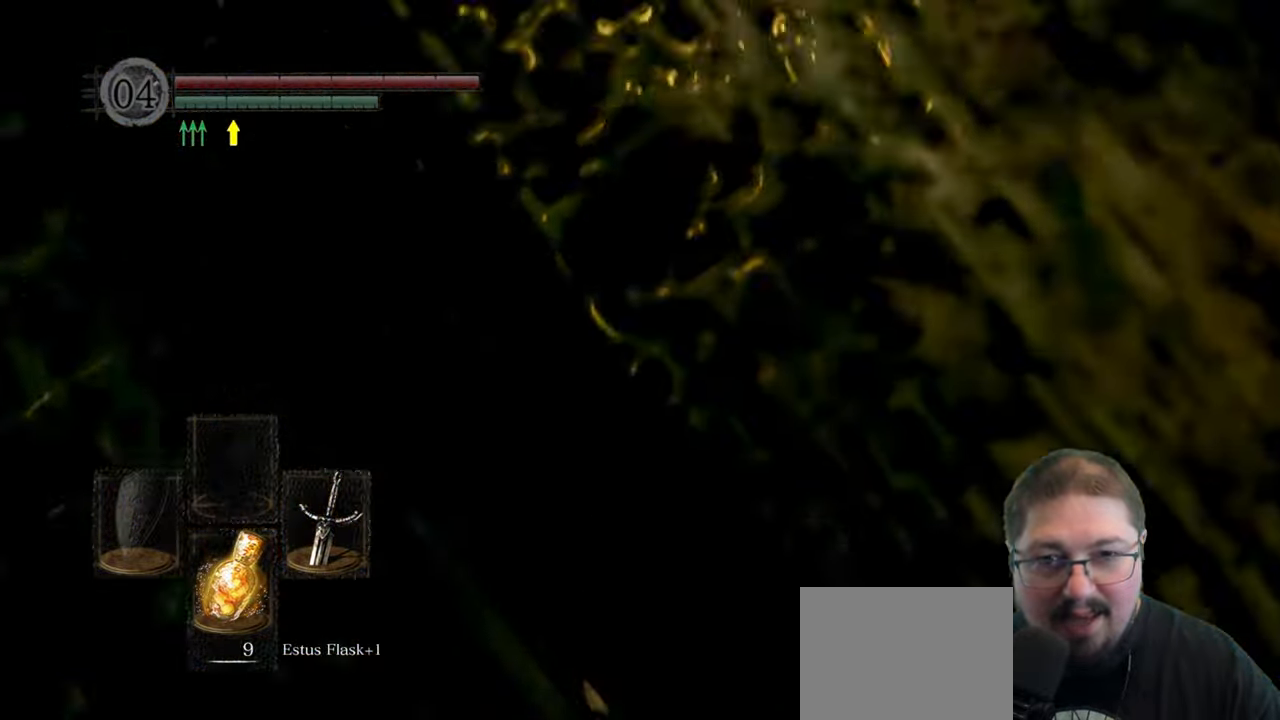
{"dt_ms": 500, "buttons": [], "left_stick": "up-left", "right_stick": "center", "button_events": []}
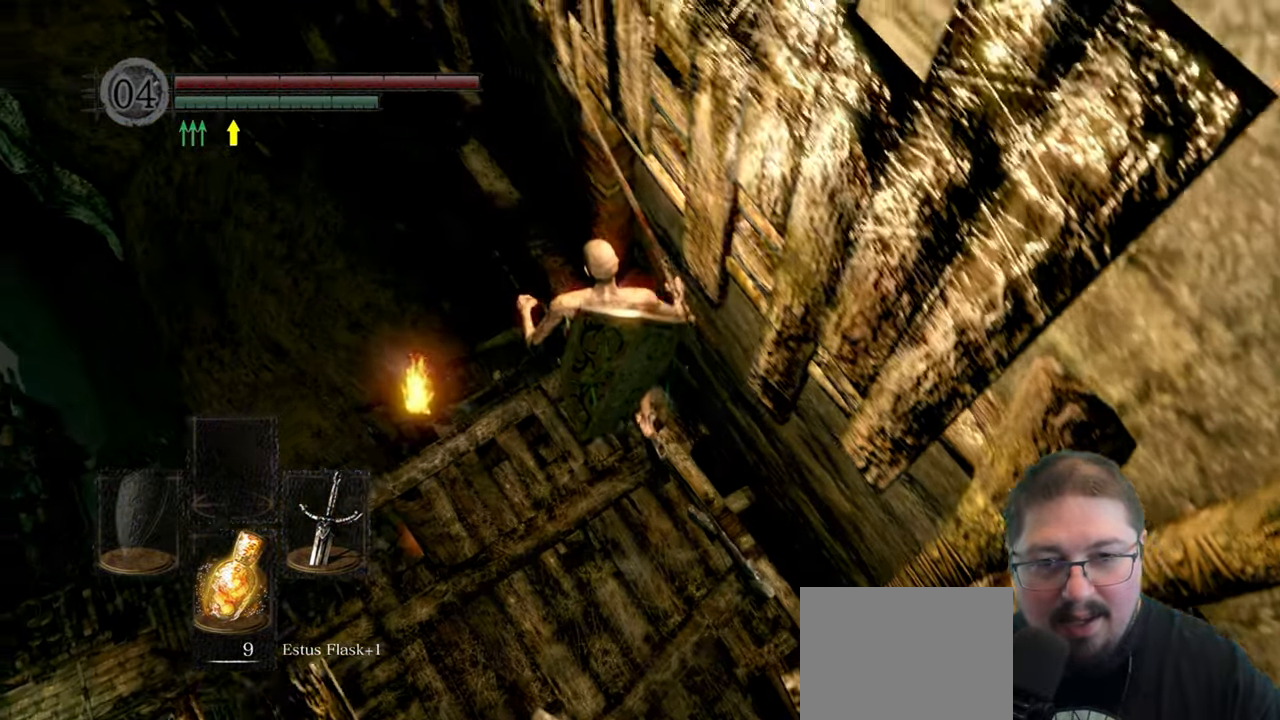
{"dt_ms": 500, "buttons": [], "left_stick": "up", "right_stick": "center", "button_events": []}
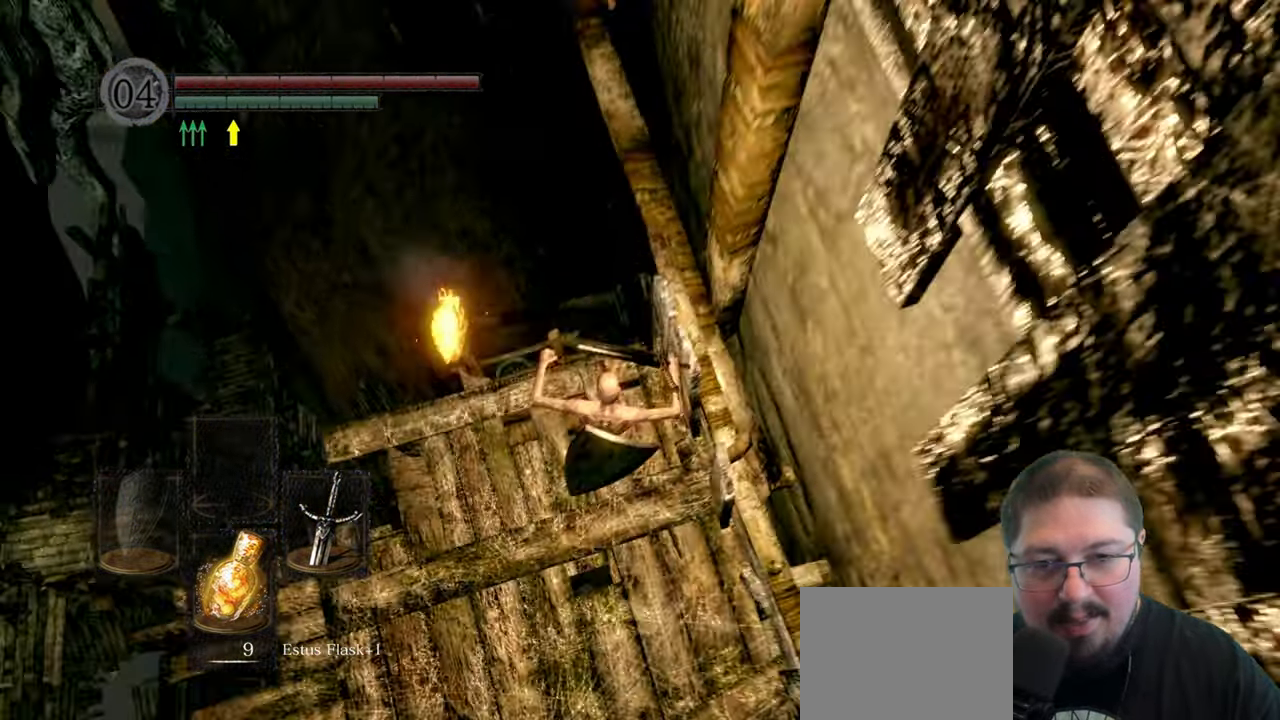
{"dt_ms": 500, "buttons": [], "left_stick": "left", "right_stick": "left", "button_events": []}
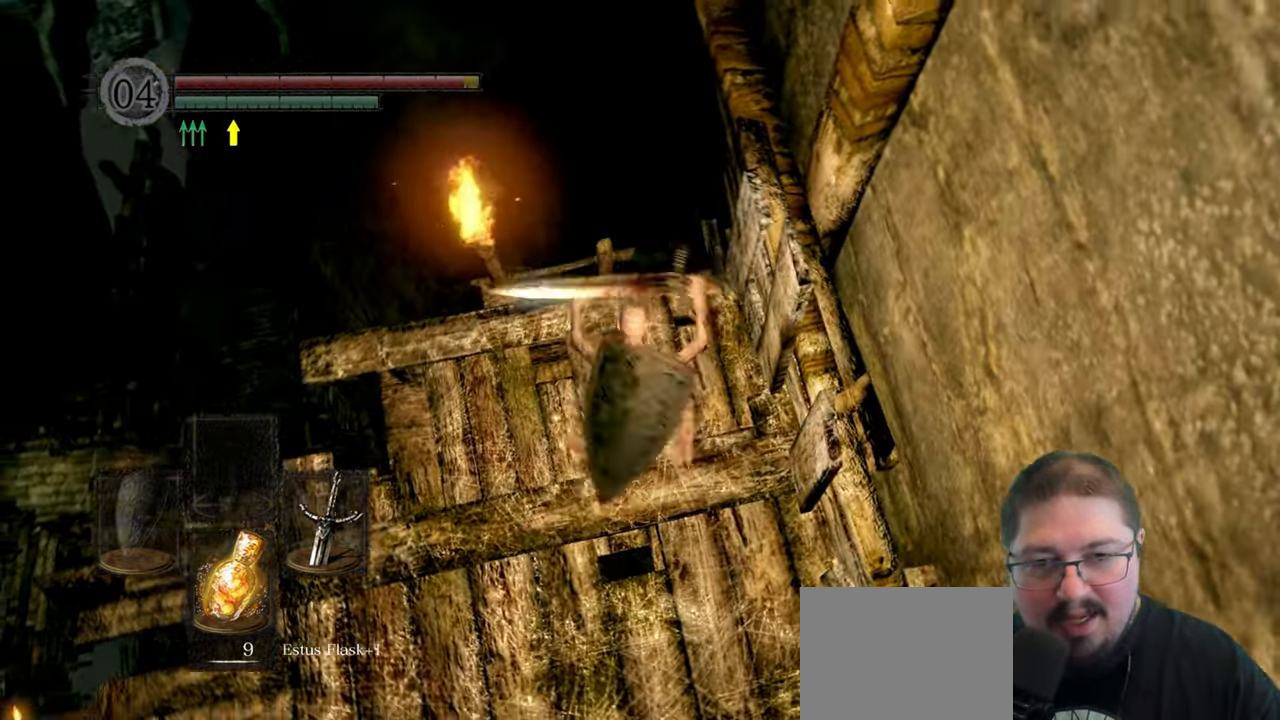
{"dt_ms": 500, "buttons": [], "left_stick": "up", "right_stick": "center", "button_events": []}
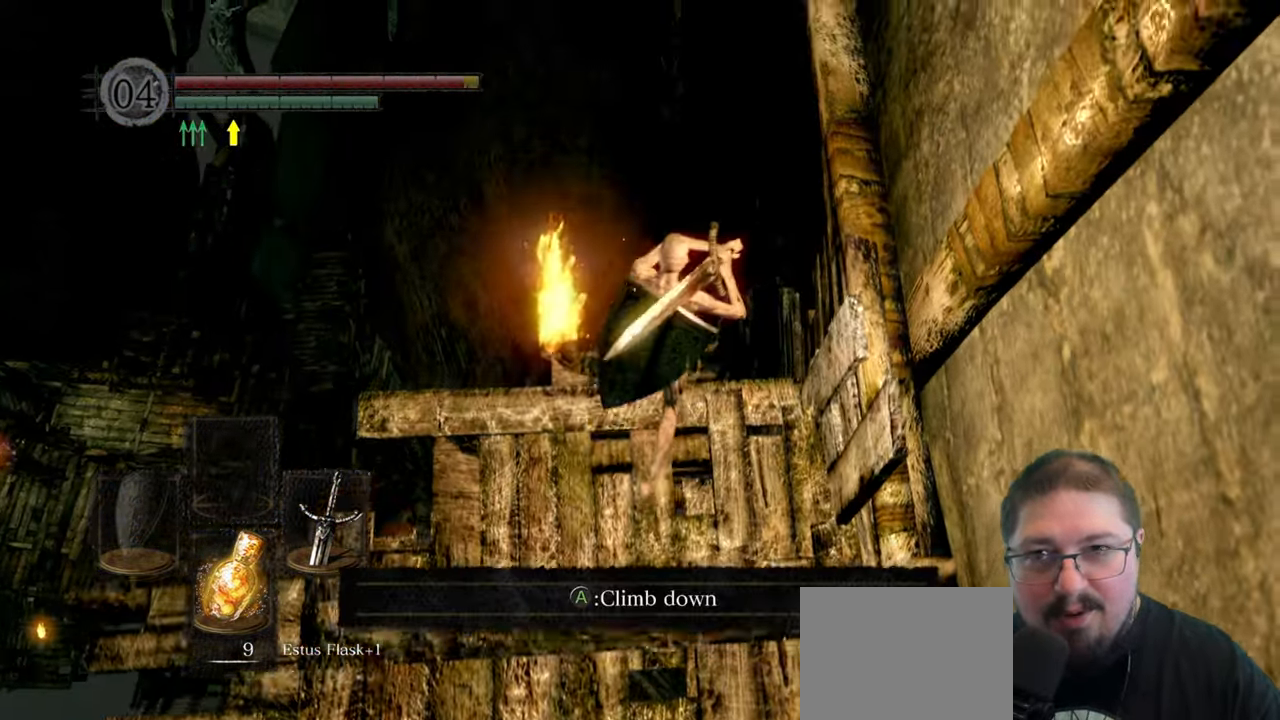
{"dt_ms": 500, "buttons": [], "left_stick": "center", "right_stick": "down", "button_events": []}
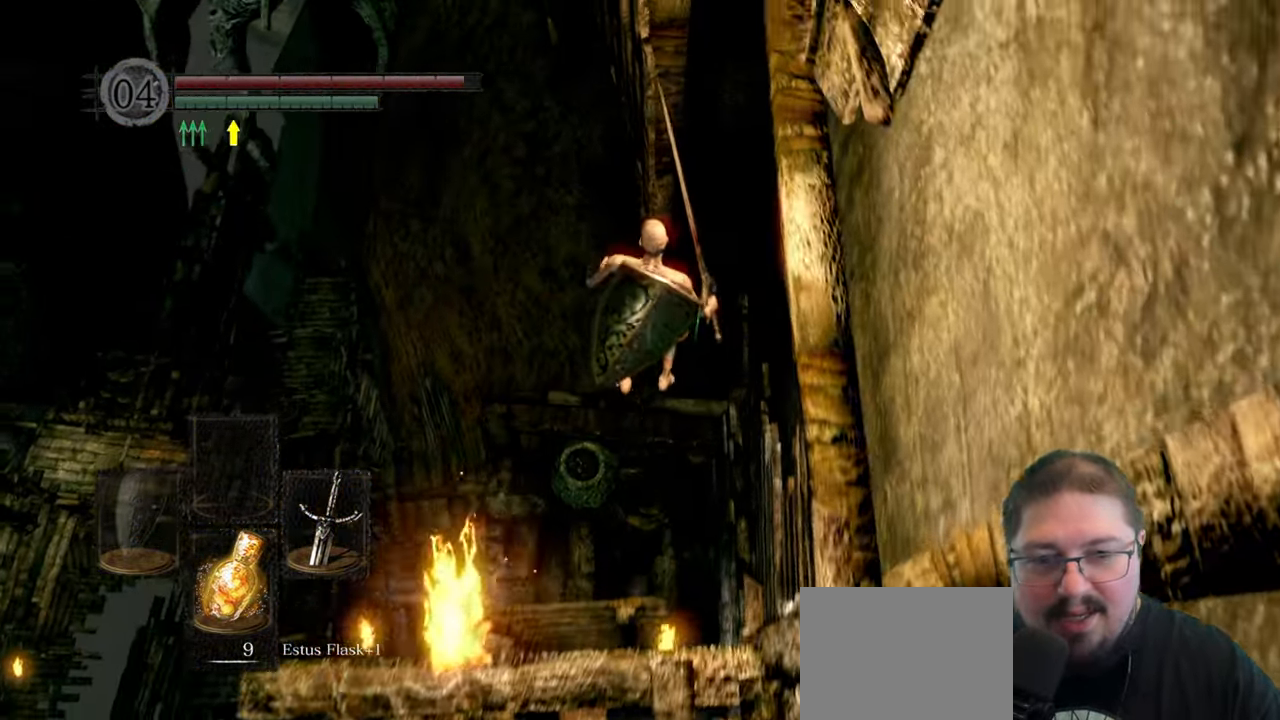
{"dt_ms": 500, "buttons": [], "left_stick": "center", "right_stick": "center", "button_events": []}
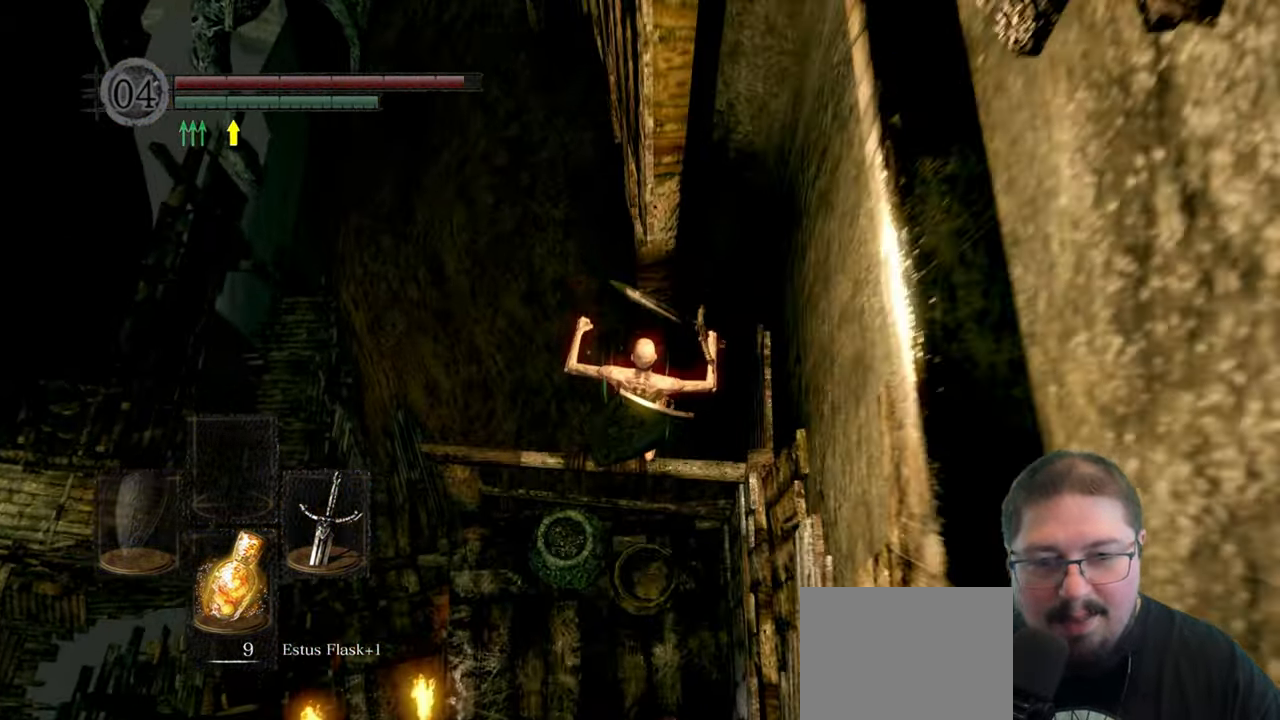
{"dt_ms": 500, "buttons": [], "left_stick": "down-left", "right_stick": "left", "button_events": []}
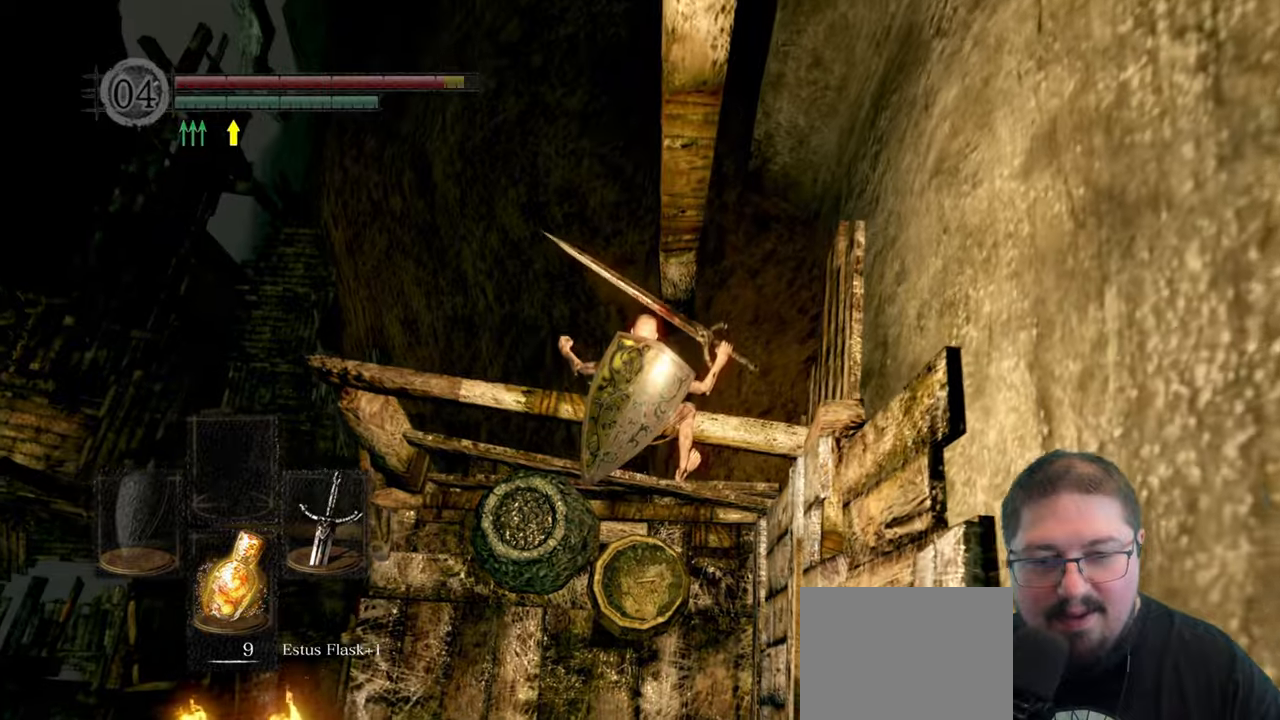
{"dt_ms": 500, "buttons": [], "left_stick": "down-left", "right_stick": "center", "button_events": []}
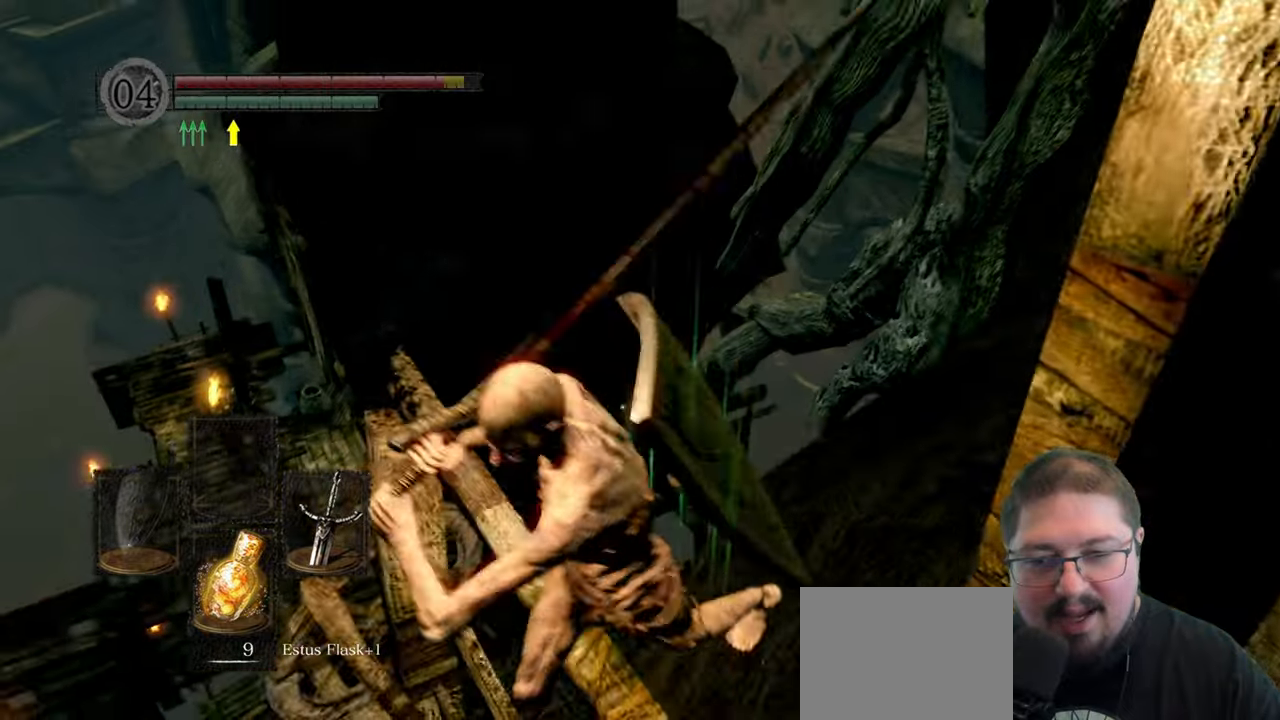
{"dt_ms": 500, "buttons": [], "left_stick": "up", "right_stick": "down-left", "button_events": []}
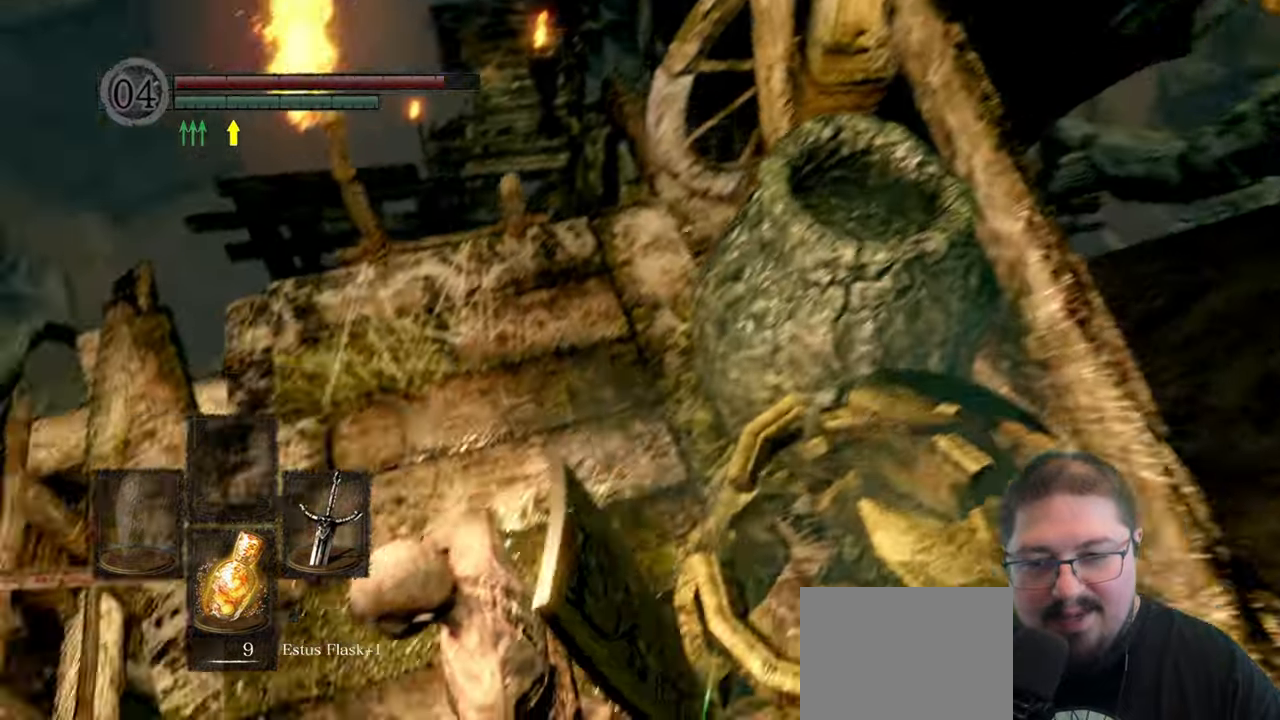
{"dt_ms": 500, "buttons": [], "left_stick": "up", "right_stick": "center", "button_events": []}
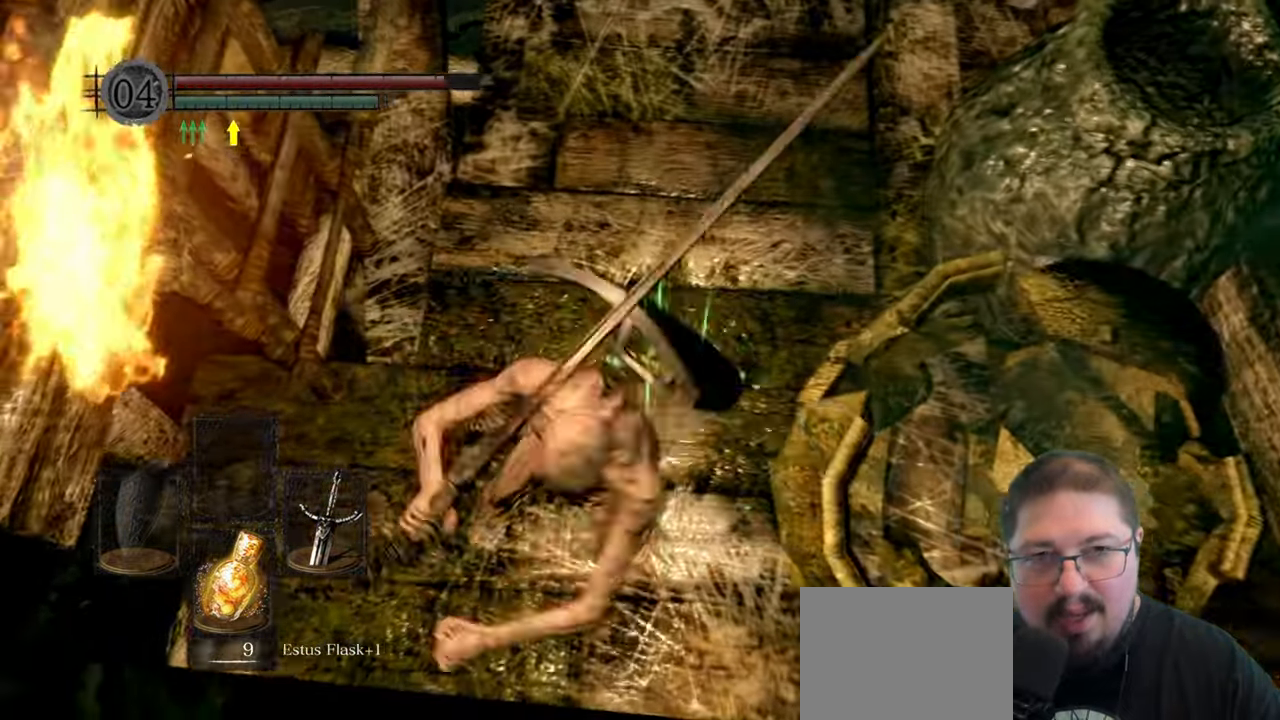
{"dt_ms": 500, "buttons": [], "left_stick": "up-right", "right_stick": "center", "button_events": []}
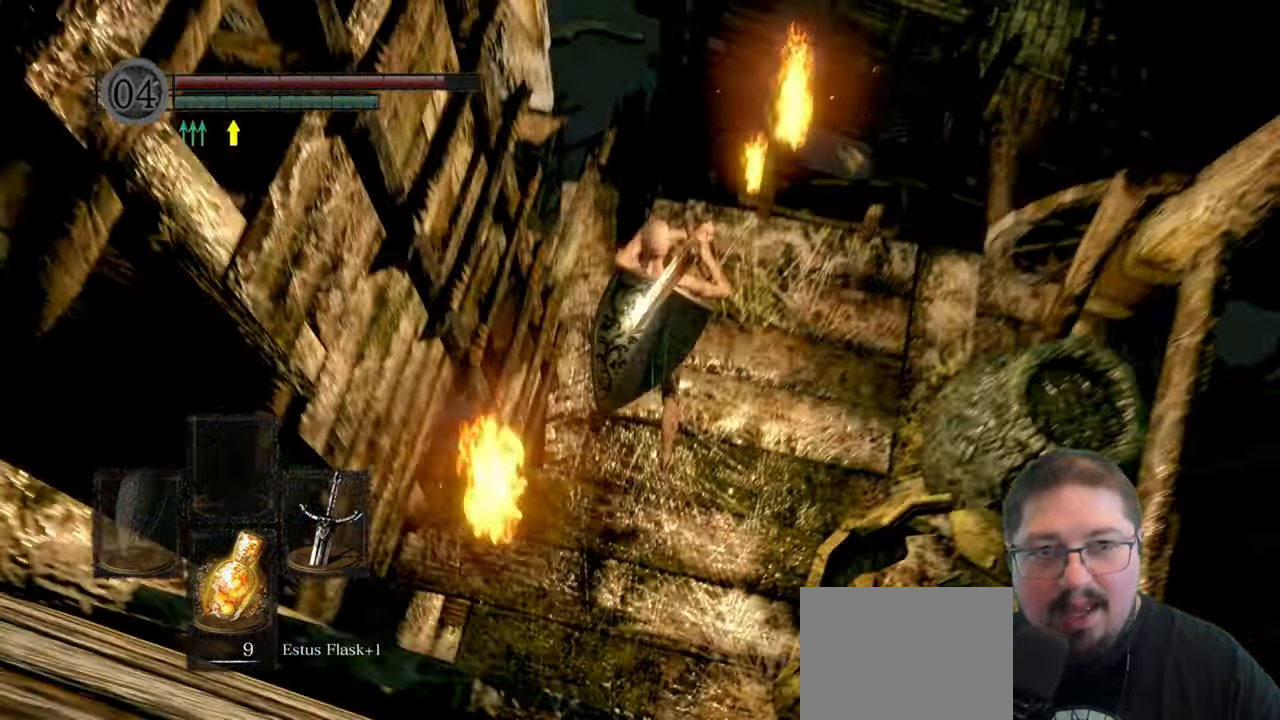
{"dt_ms": 500, "buttons": [], "left_stick": "up-left", "right_stick": "center", "button_events": []}
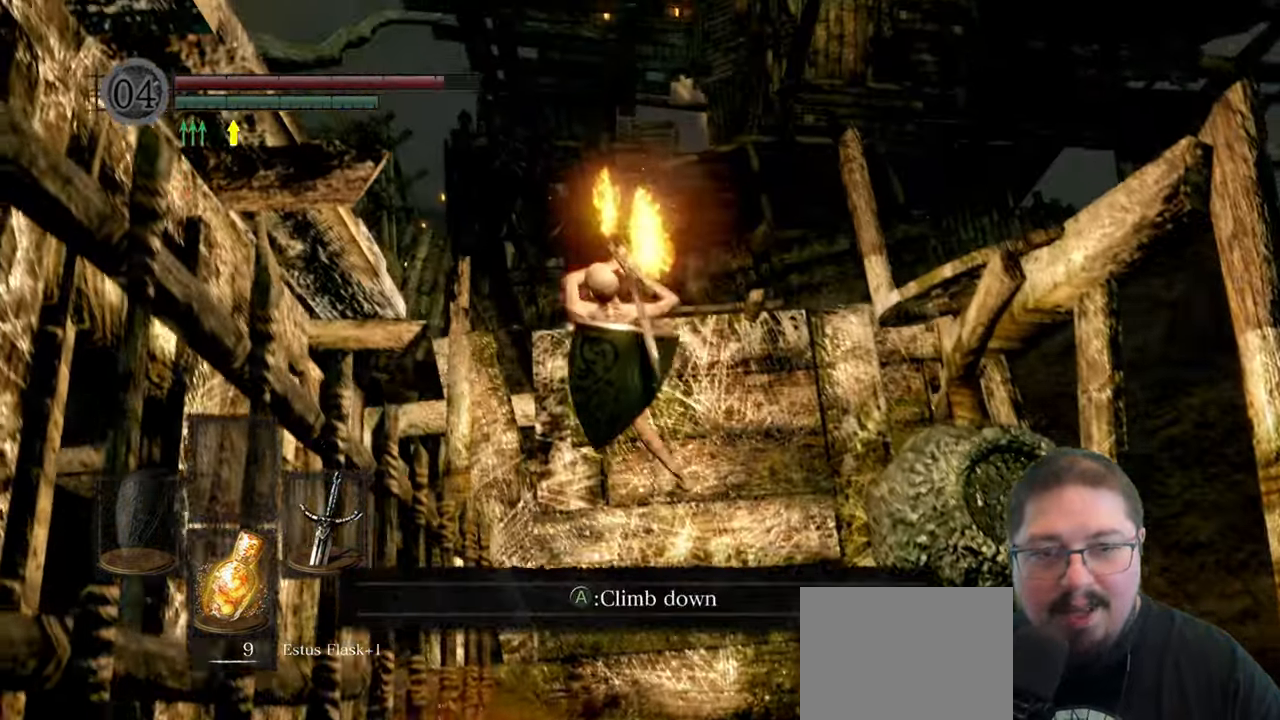
{"dt_ms": 500, "buttons": [], "left_stick": "right", "right_stick": "down-right", "button_events": []}
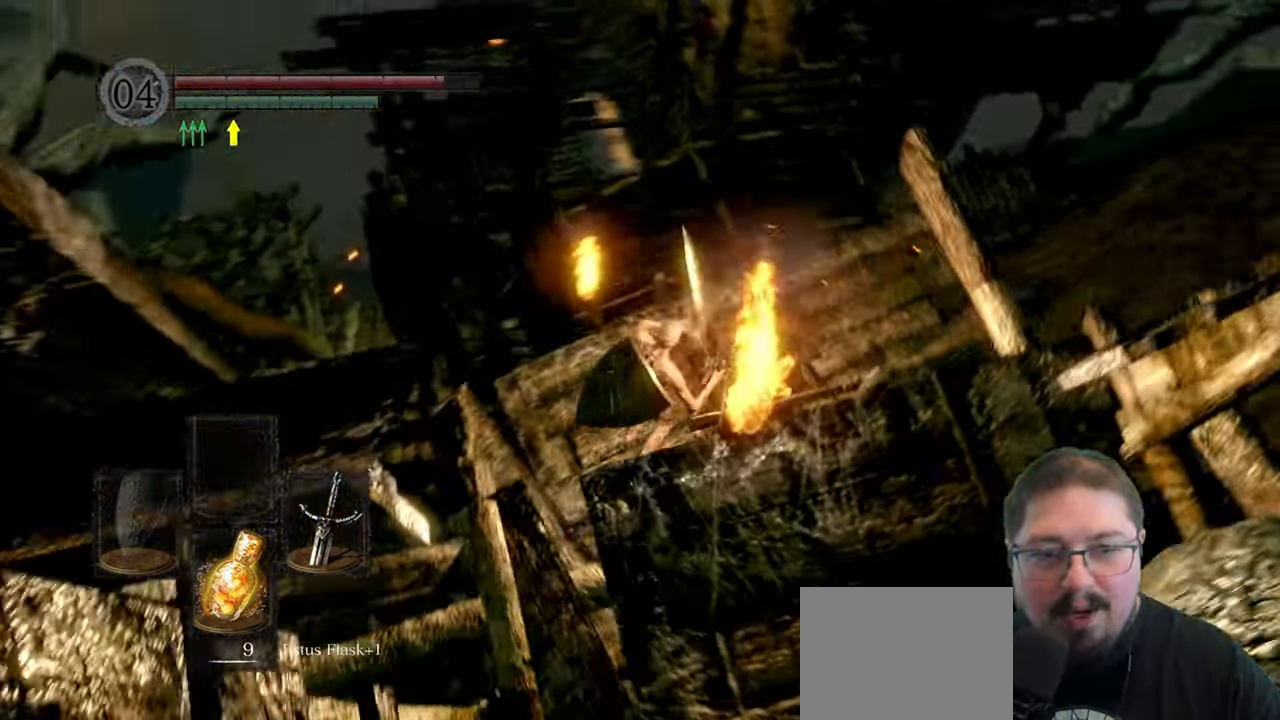
{"dt_ms": 500, "buttons": [], "left_stick": "up-right", "right_stick": "center", "button_events": []}
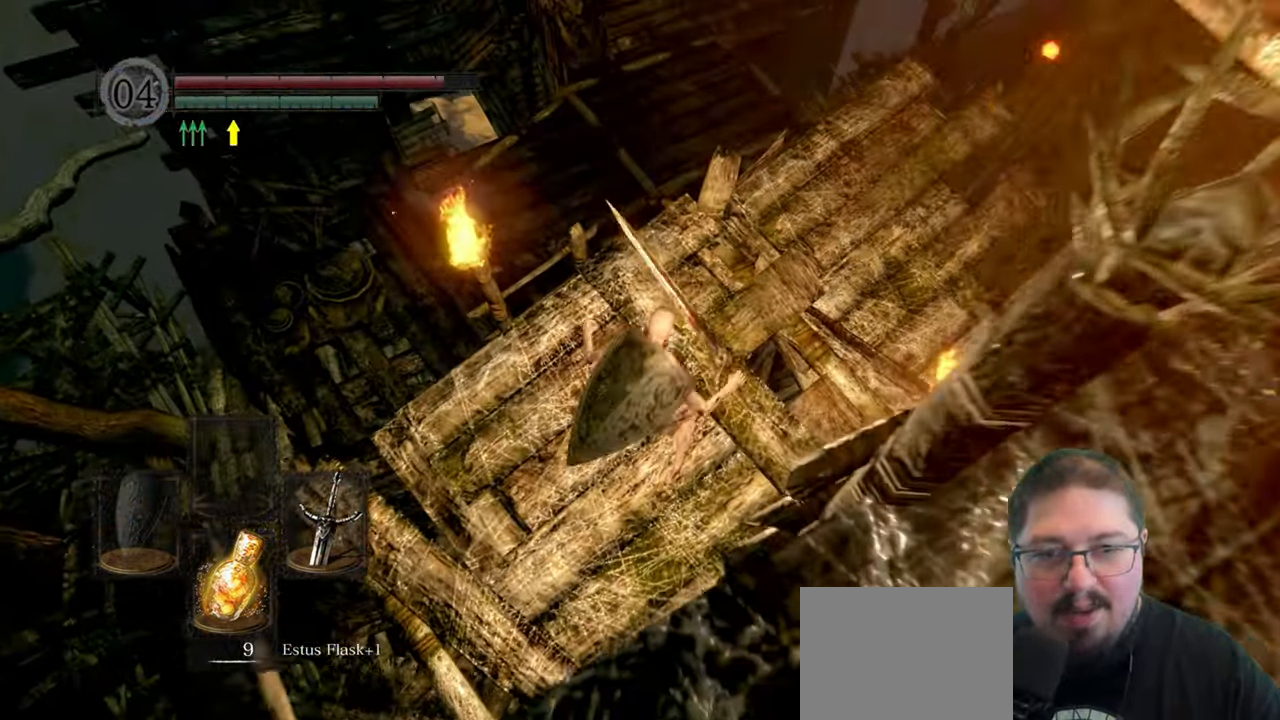
{"dt_ms": 500, "buttons": [], "left_stick": "up-right", "right_stick": "center", "button_events": []}
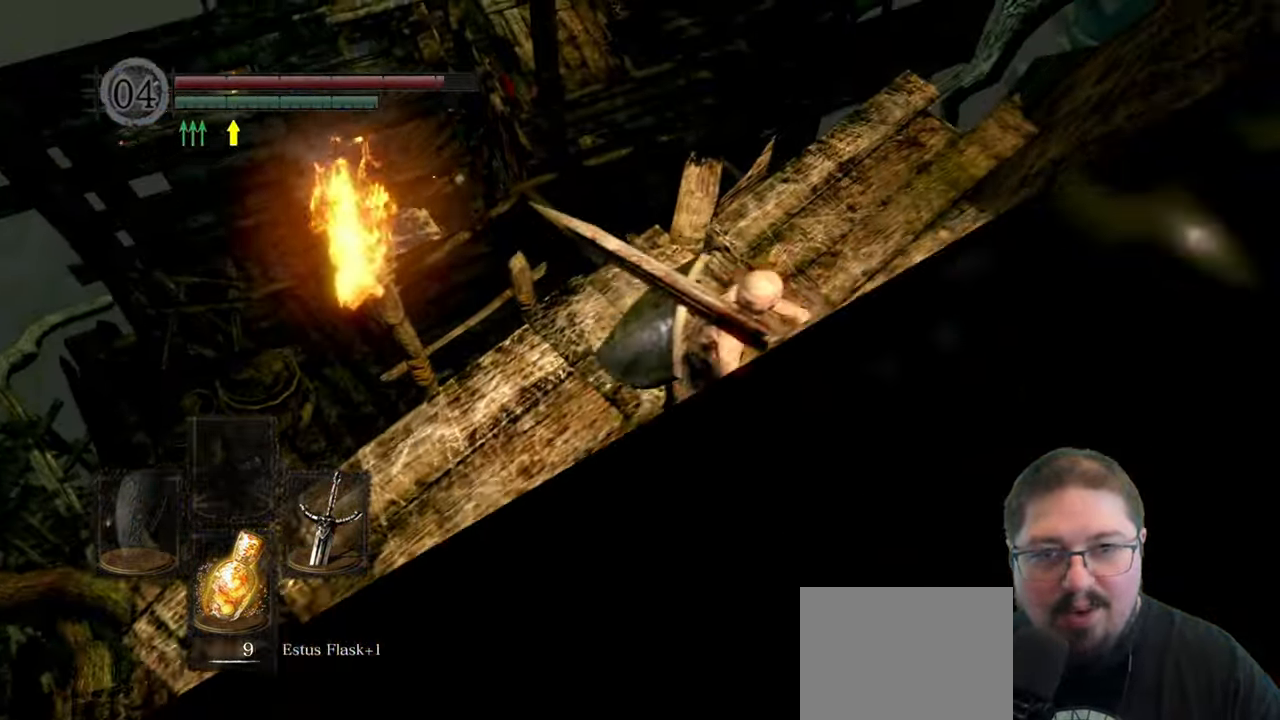
{"dt_ms": 500, "buttons": [], "left_stick": "up", "right_stick": "left", "button_events": []}
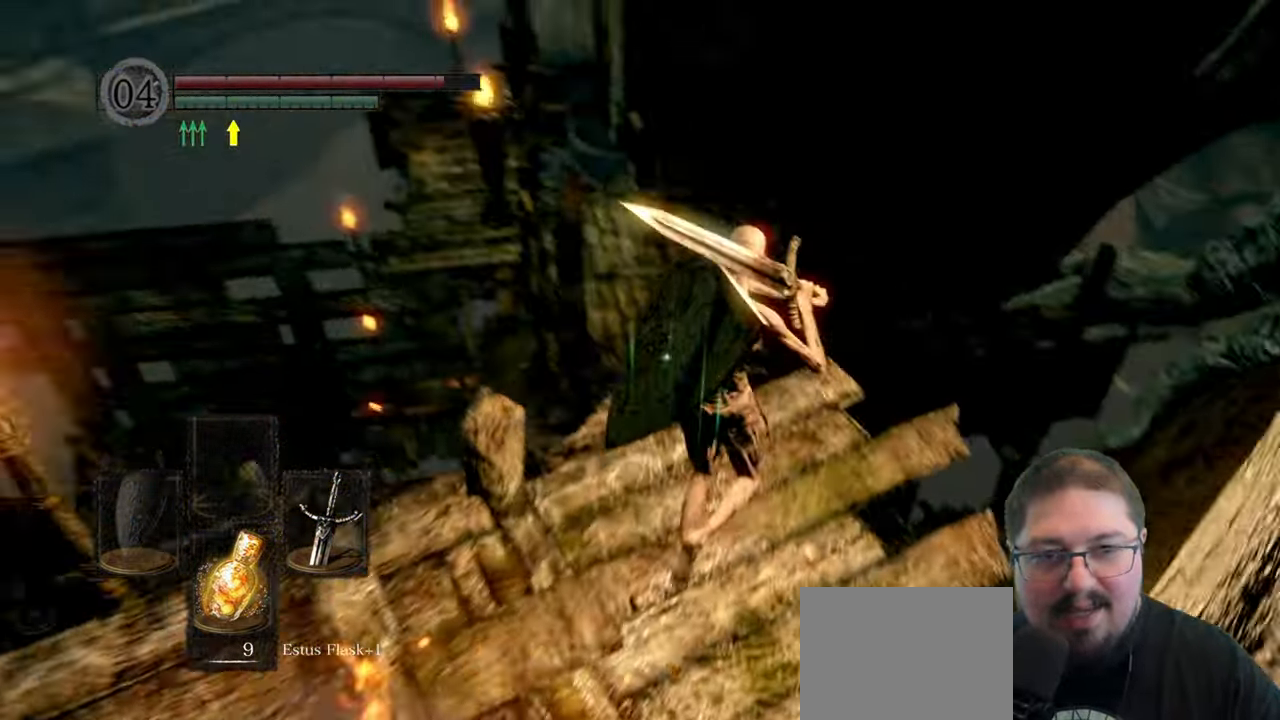
{"dt_ms": 1000, "buttons": [], "left_stick": "up", "right_stick": "center", "button_events": []}
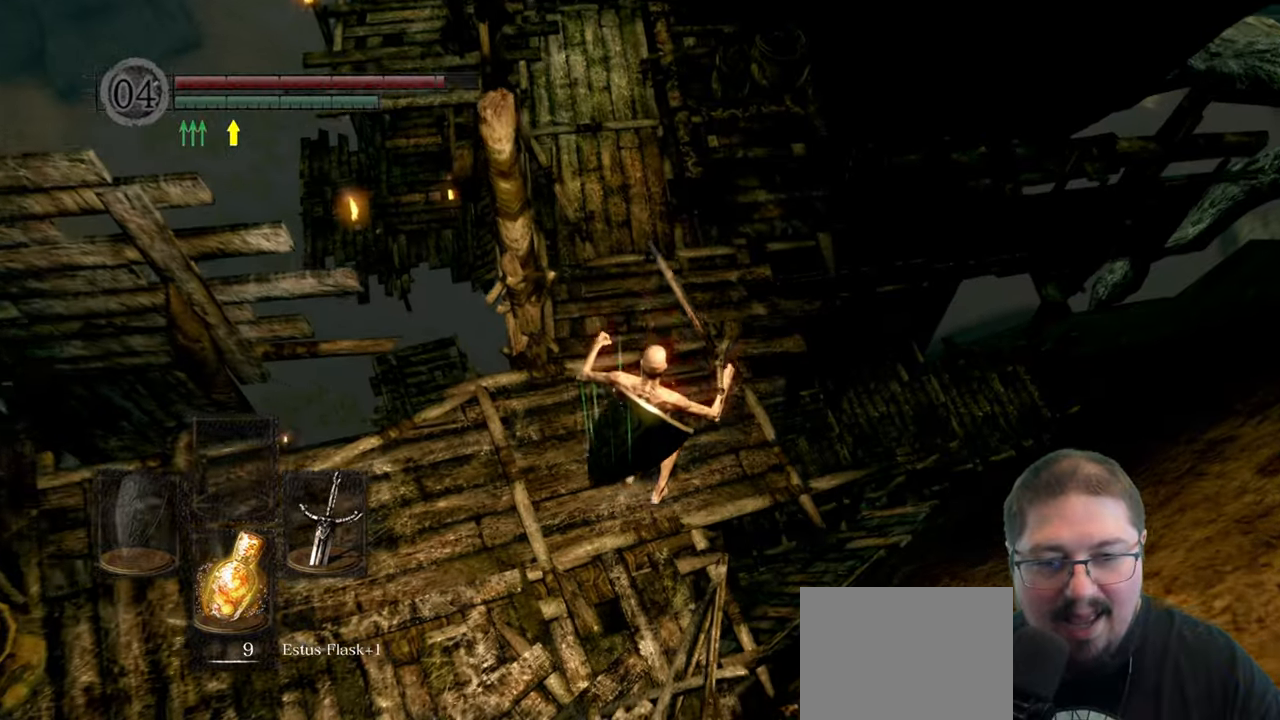
{"dt_ms": 500, "buttons": [], "left_stick": "up", "right_stick": "up", "button_events": []}
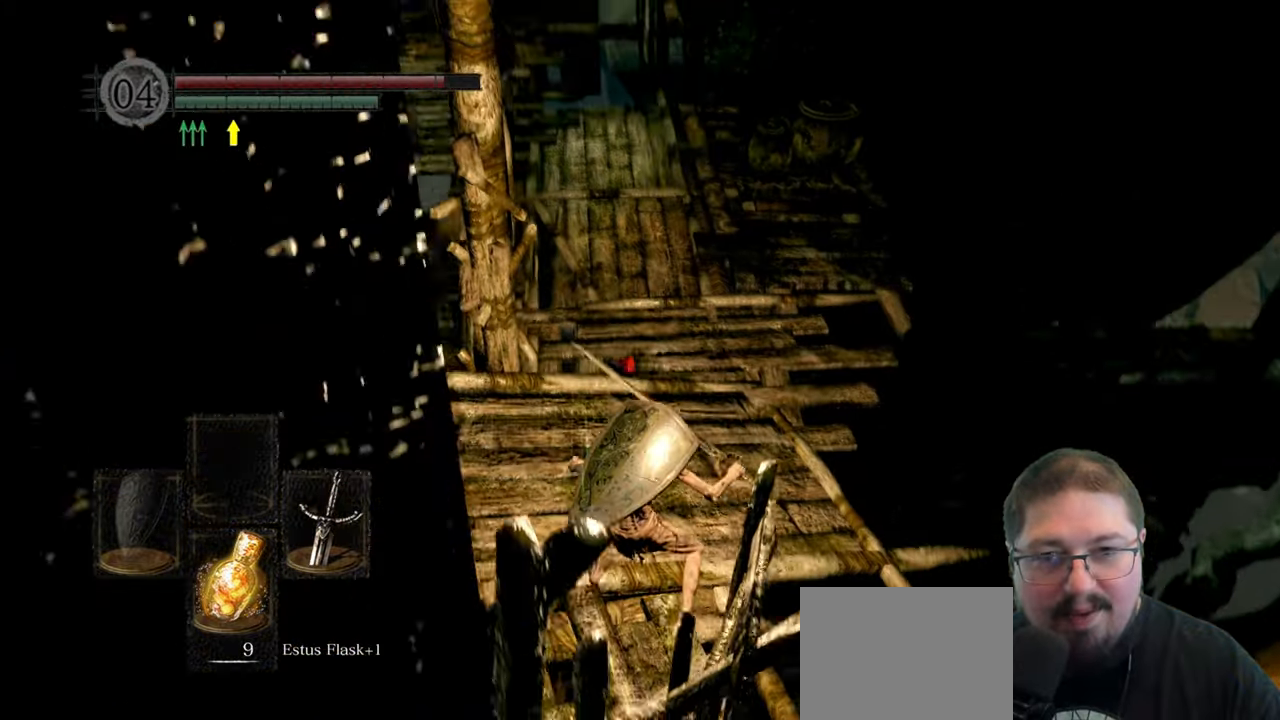
{"dt_ms": 500, "buttons": ["B"], "left_stick": "up", "right_stick": "center", "button_events": [[250, "B", "down"]]}
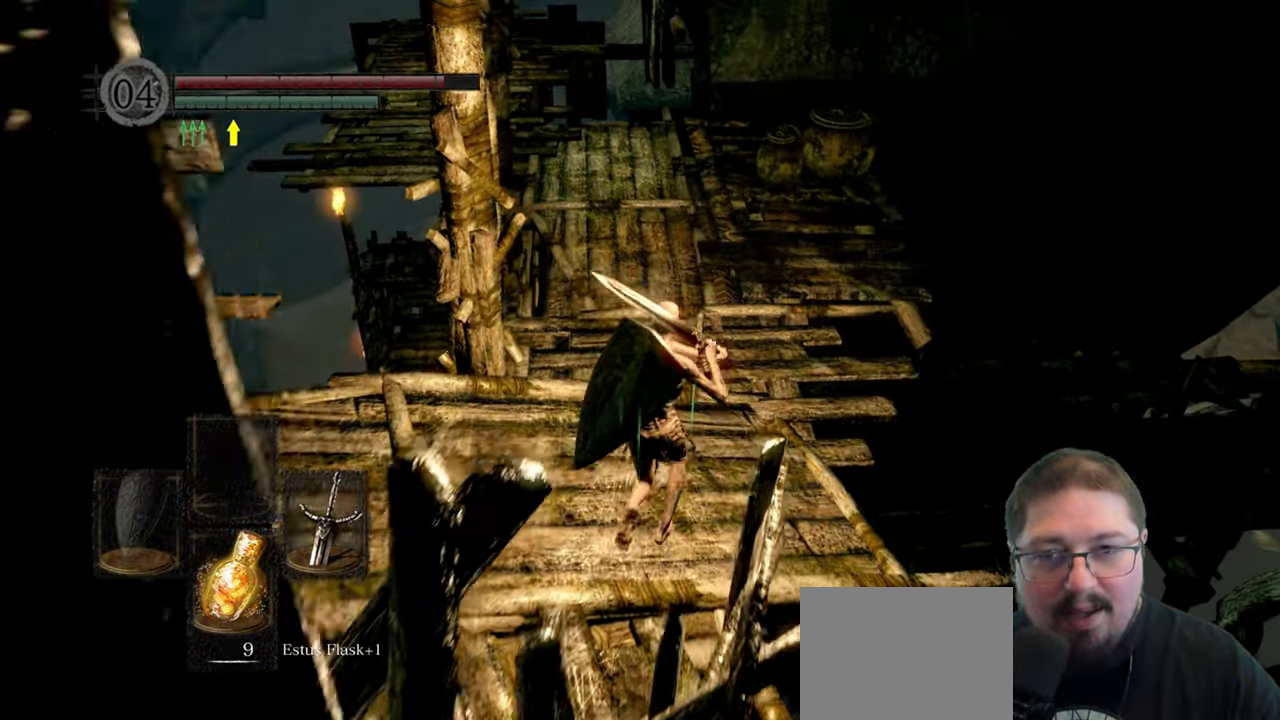
{"dt_ms": 500, "buttons": ["B"], "left_stick": "up", "right_stick": "center", "button_events": []}
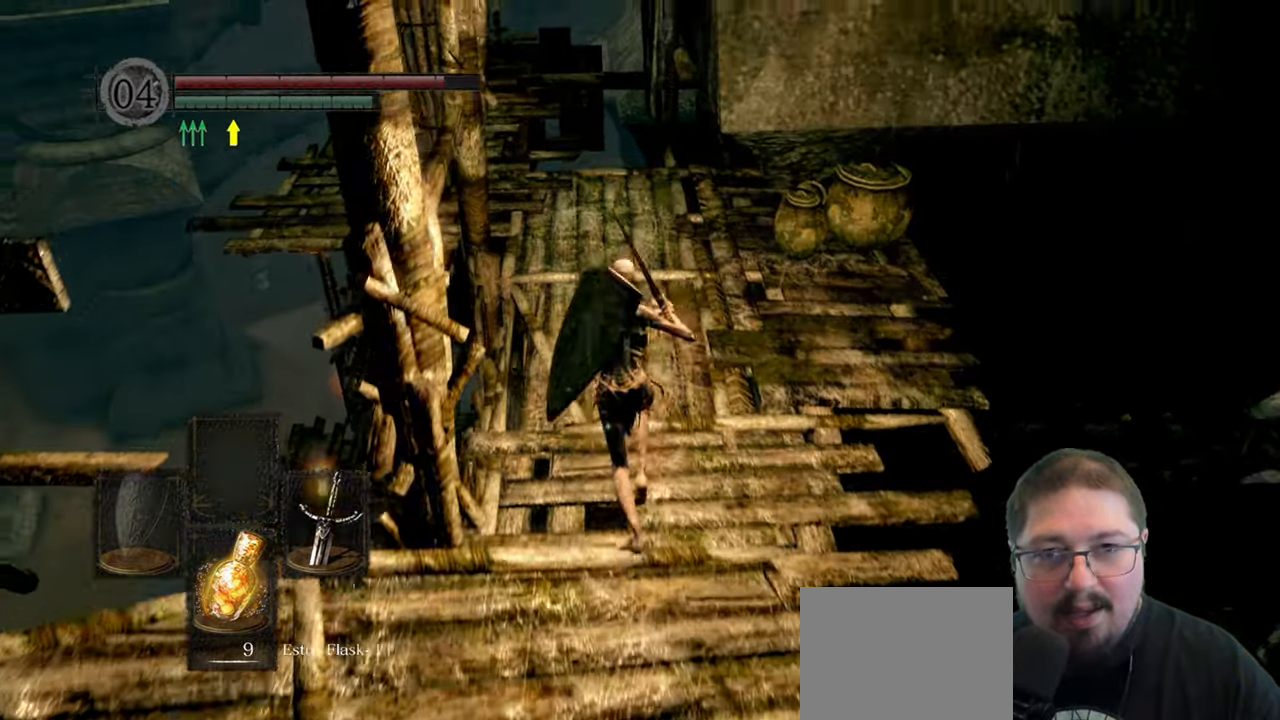
{"dt_ms": 500, "buttons": ["B"], "left_stick": "up", "right_stick": "center", "button_events": []}
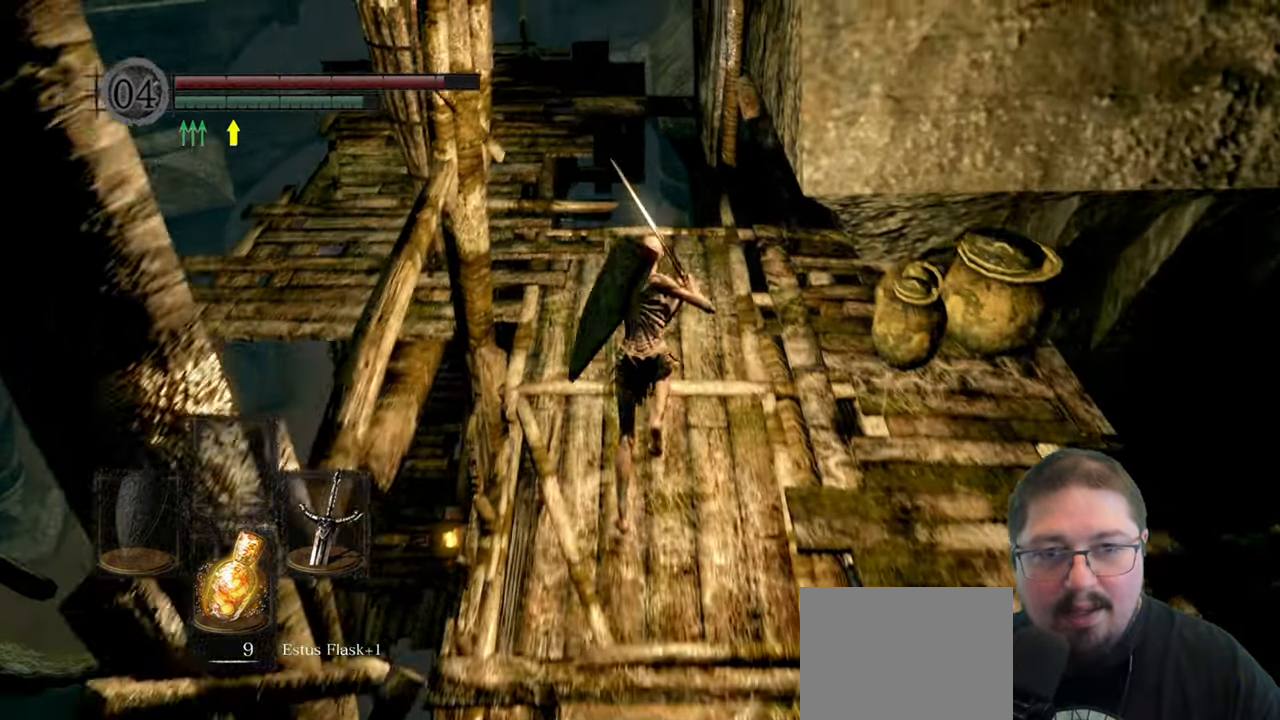
{"dt_ms": 500, "buttons": [], "left_stick": "up", "right_stick": "center", "button_events": [[33, "B", "up"]]}
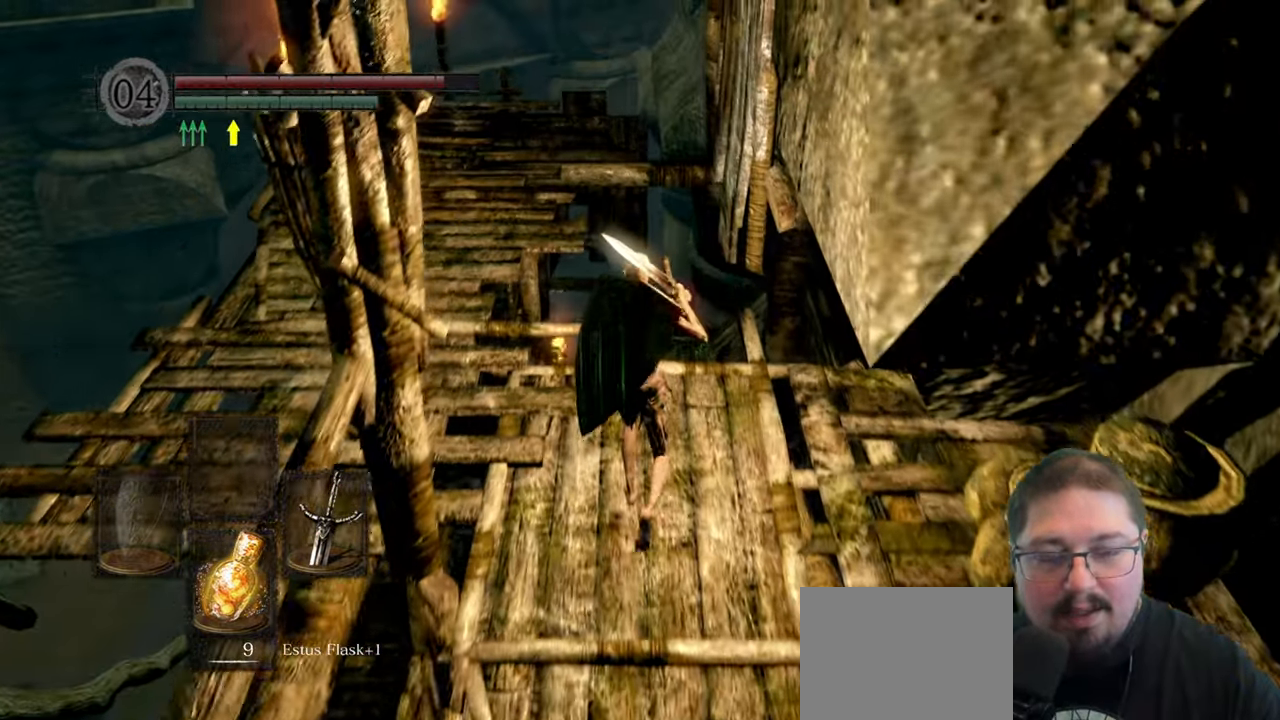
{"dt_ms": 500, "buttons": [], "left_stick": "up", "right_stick": "center", "button_events": []}
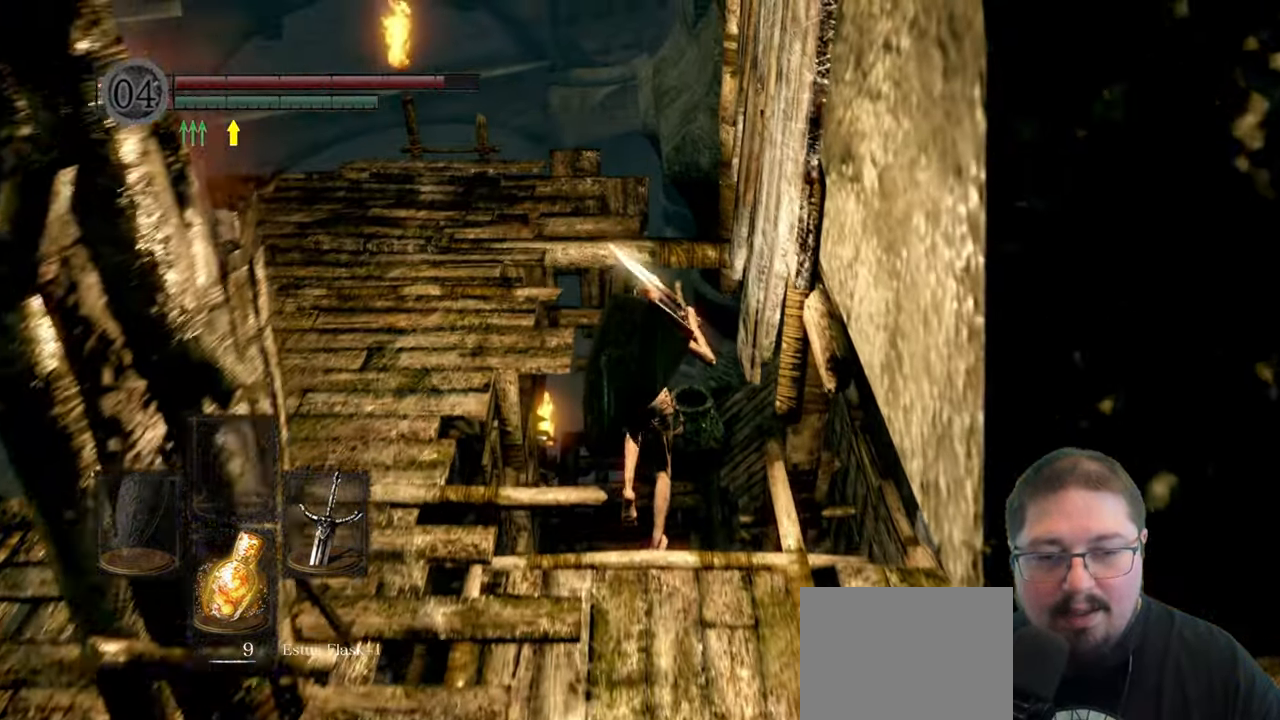
{"dt_ms": 500, "buttons": [], "left_stick": "up", "right_stick": "center", "button_events": []}
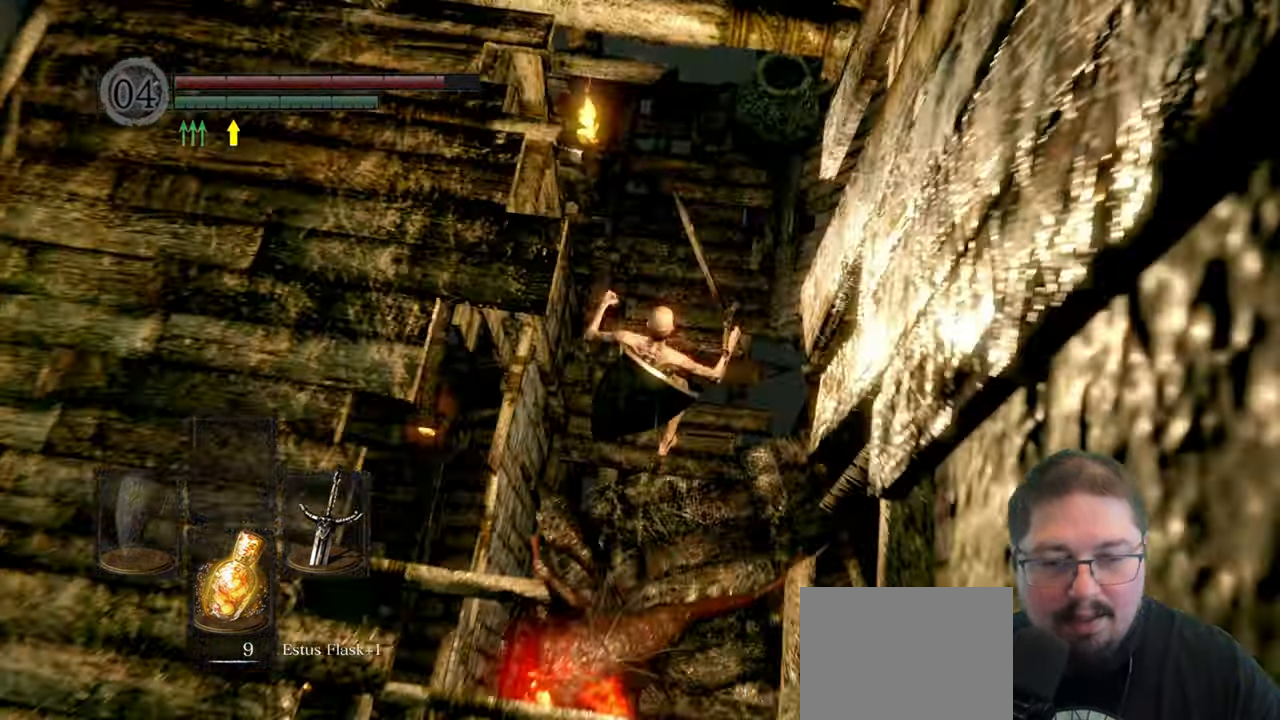
{"dt_ms": 500, "buttons": [], "left_stick": "up", "right_stick": "center", "button_events": []}
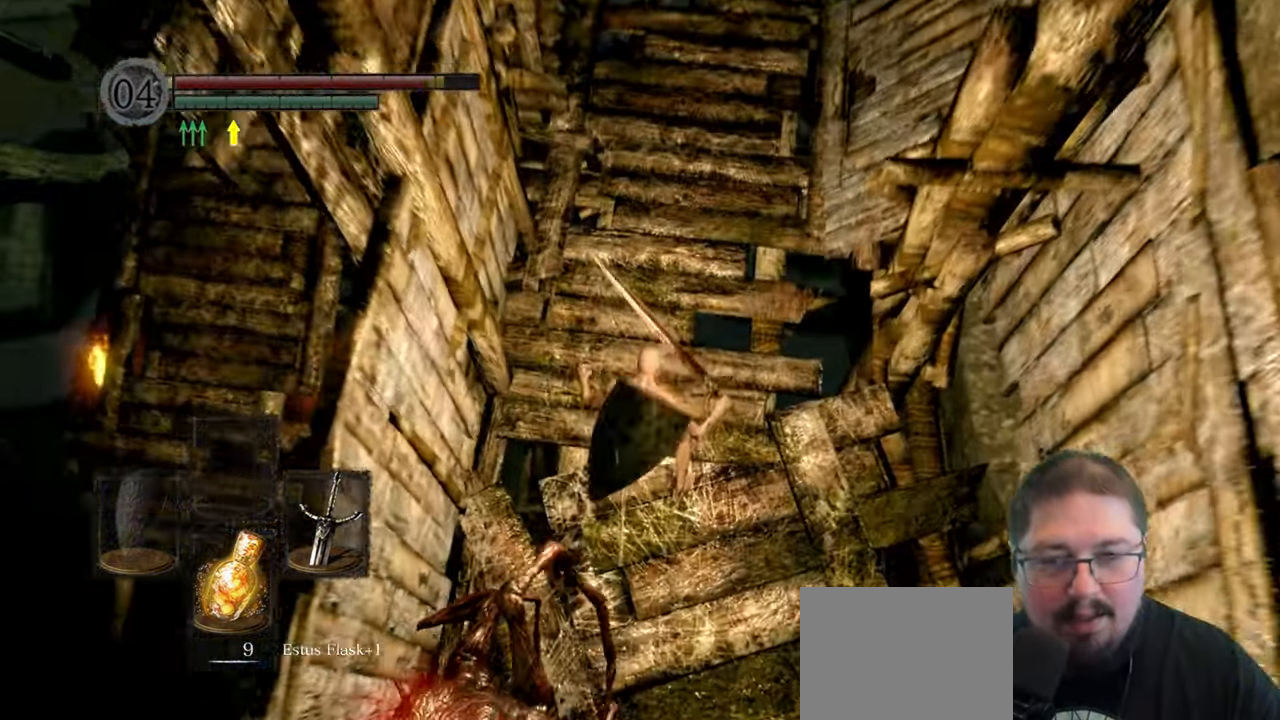
{"dt_ms": 500, "buttons": [], "left_stick": "up", "right_stick": "center", "button_events": [[266, "B", "down"], [383, "B", "up"]]}